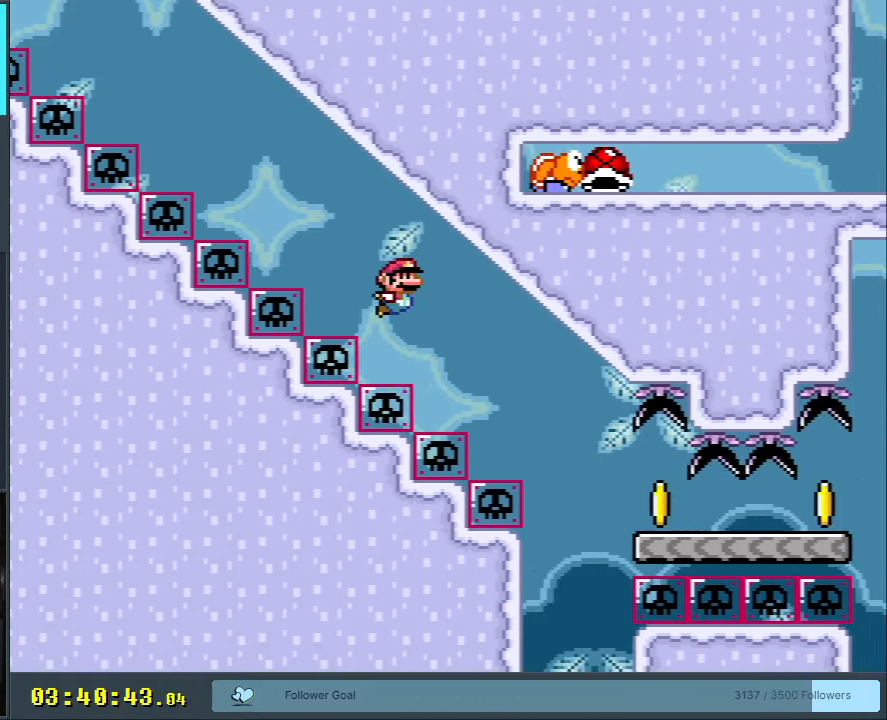
Gameplay with a controller (Nintendo layout); each line is a JSON object with the inputs held at the frame after it. "events" lists button and stick changes between this image and that frame as [ms after this image, input, new state], when the widget could be followed in between. Not read: L3 R3.
{"buttons": ["Y"], "events": [[200, "B", "up"]]}
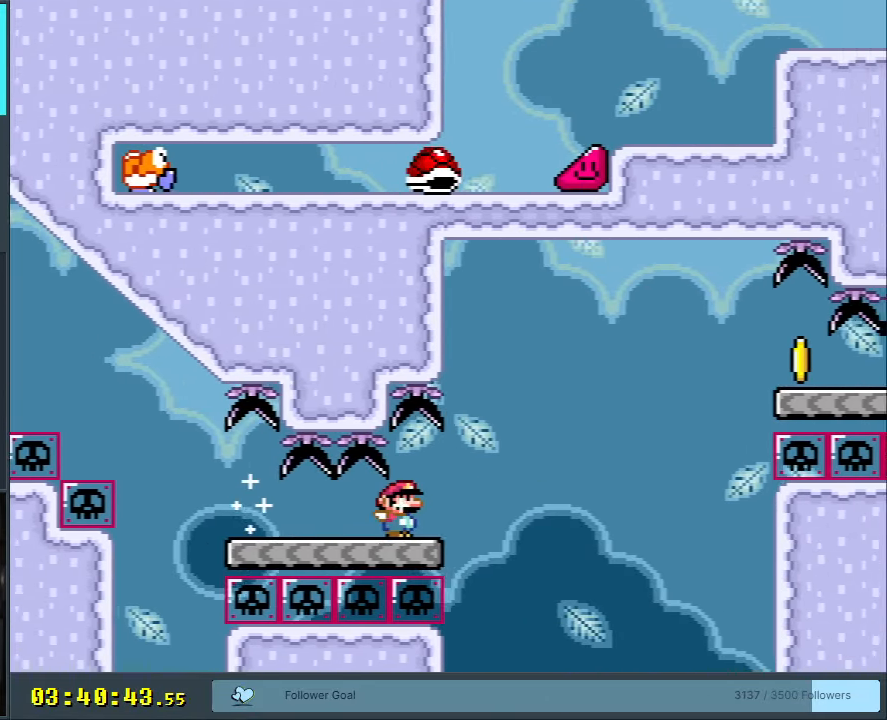
{"buttons": ["Y"], "events": [[100, "B", "down"], [217, "B", "up"]]}
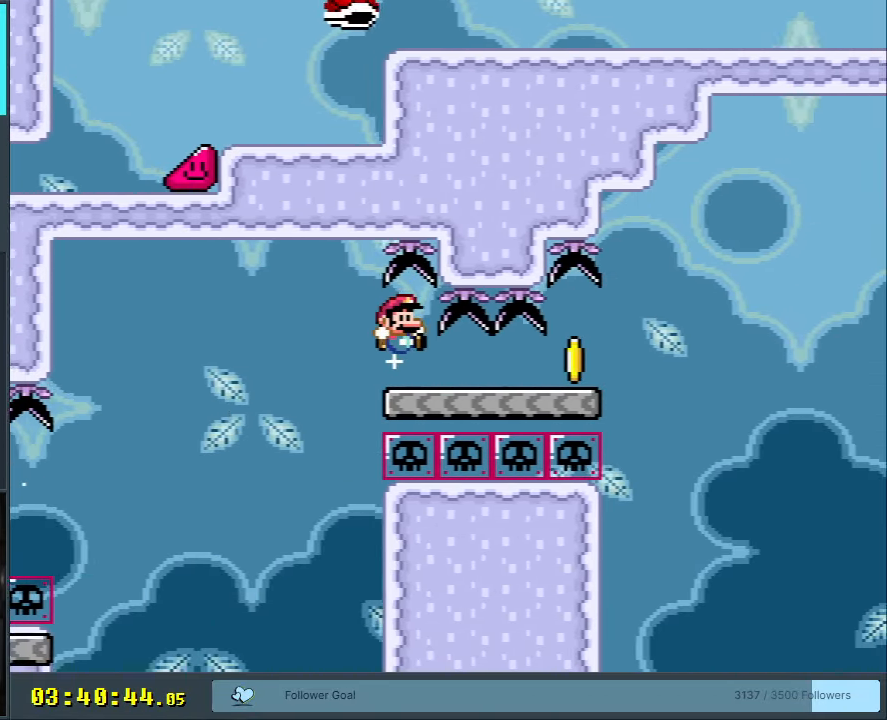
{"buttons": [], "events": [[250, "B", "down"], [333, "B", "up"], [450, "Y", "up"]]}
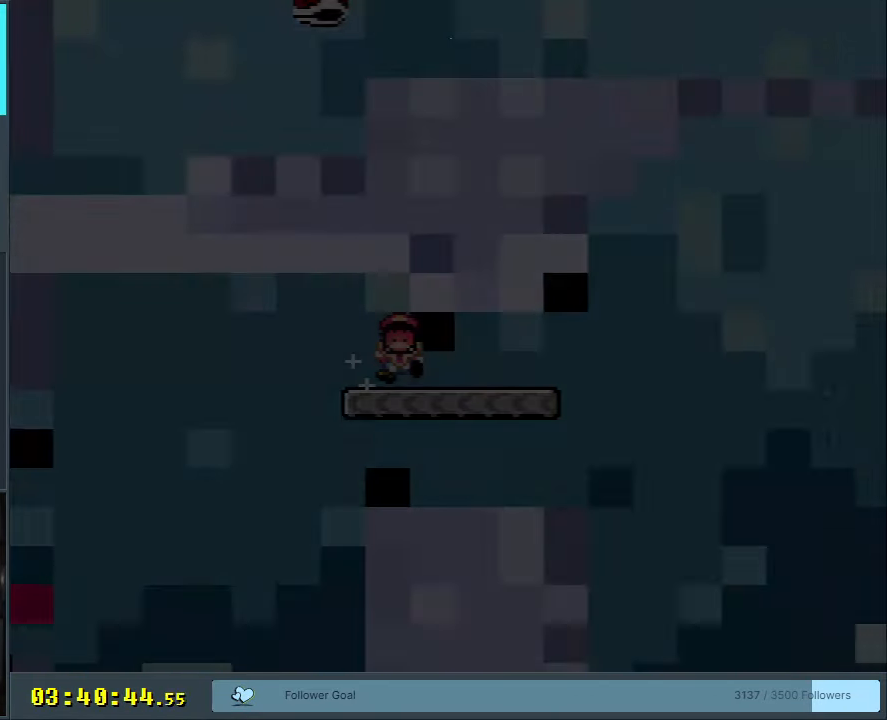
{"buttons": [], "events": []}
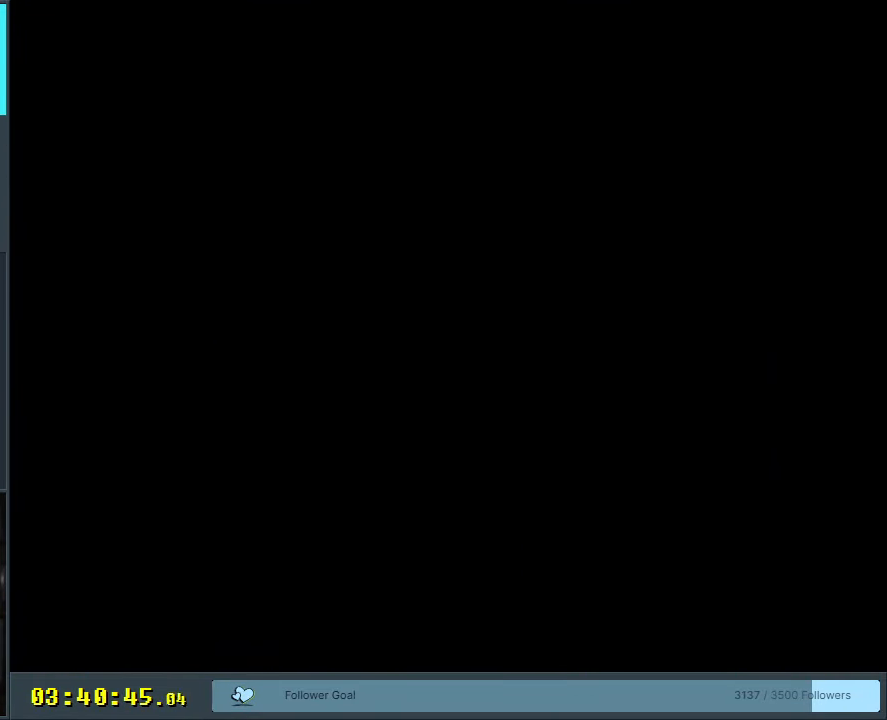
{"buttons": ["B", "Y"], "events": [[300, "B", "down"], [417, "Y", "down"]]}
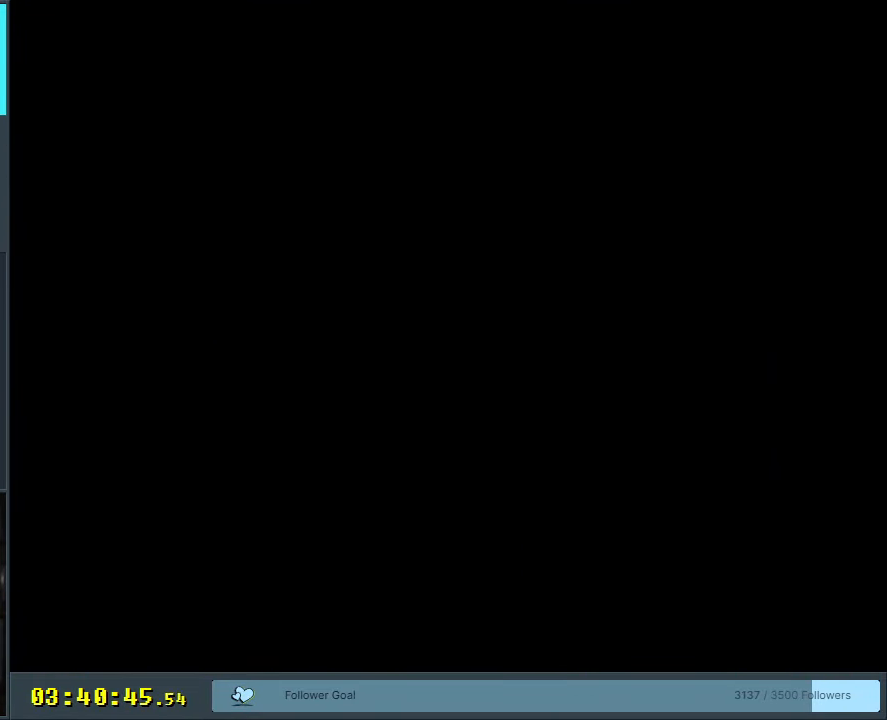
{"buttons": ["B", "Y"], "events": []}
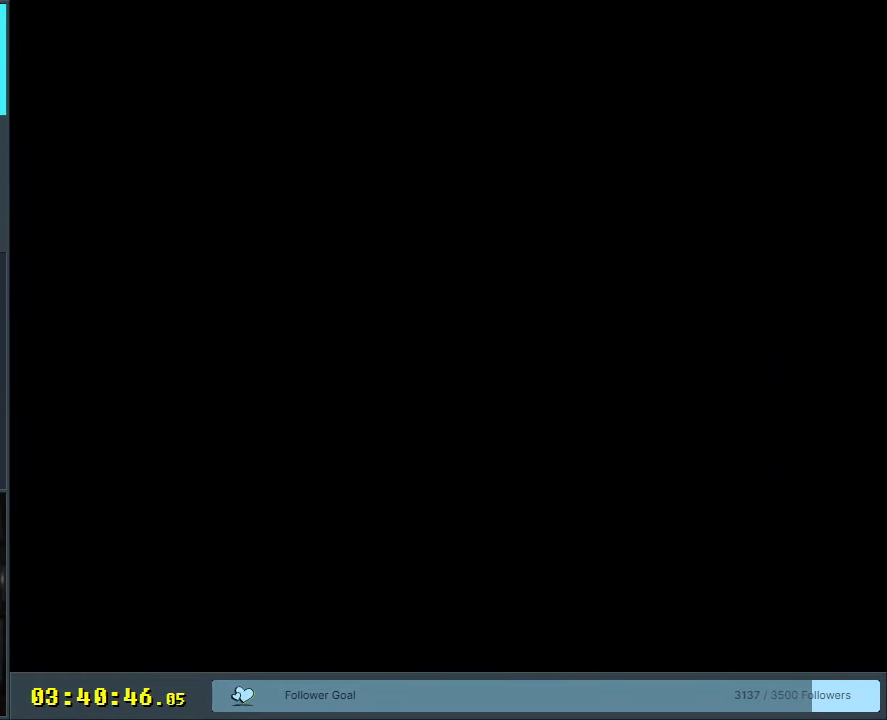
{"buttons": ["B", "Y"], "events": []}
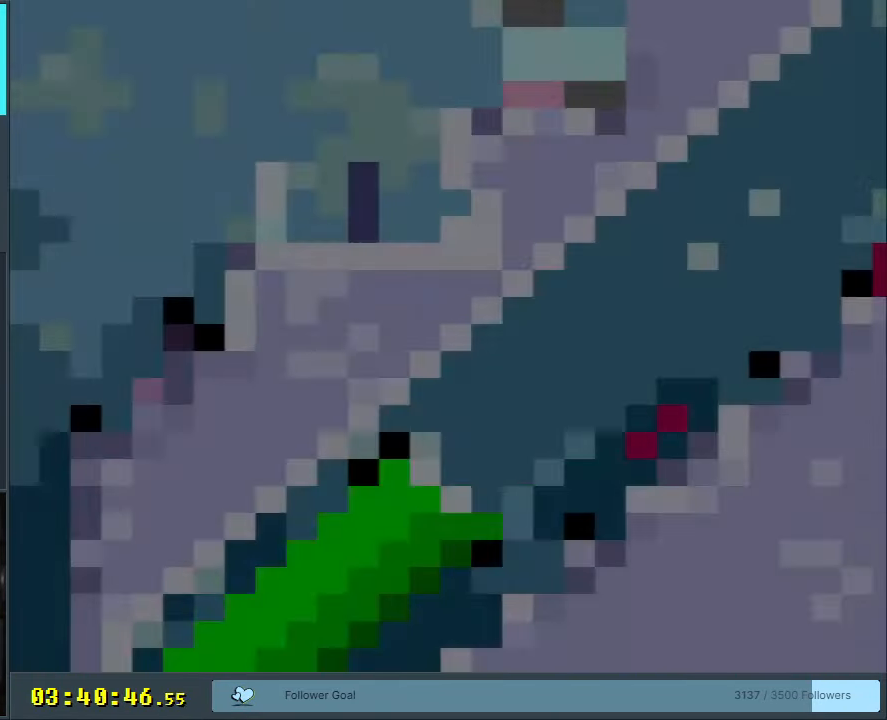
{"buttons": ["B", "Y"], "events": []}
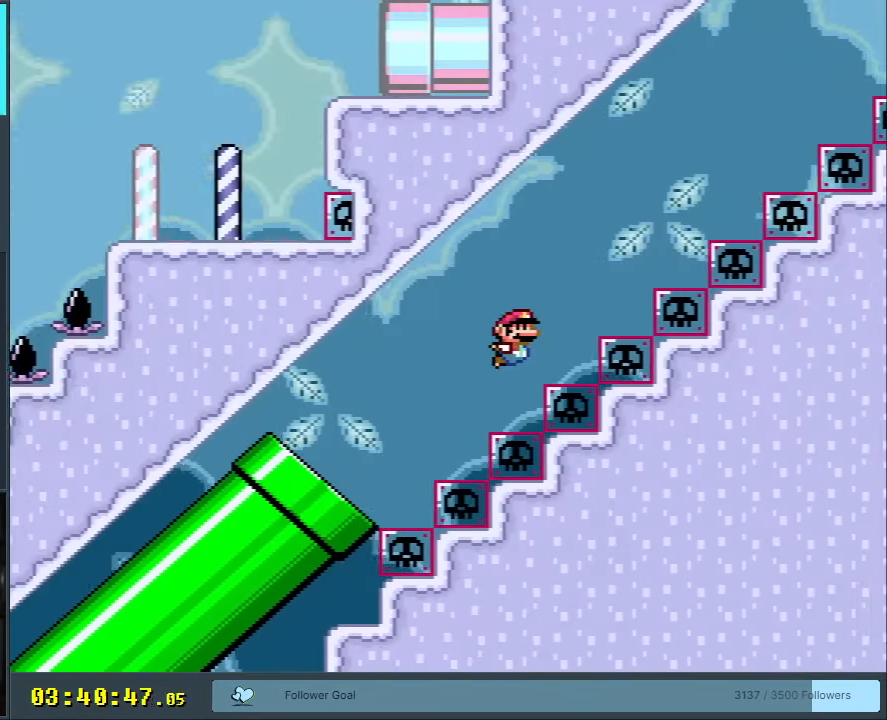
{"buttons": ["B", "Y"], "events": []}
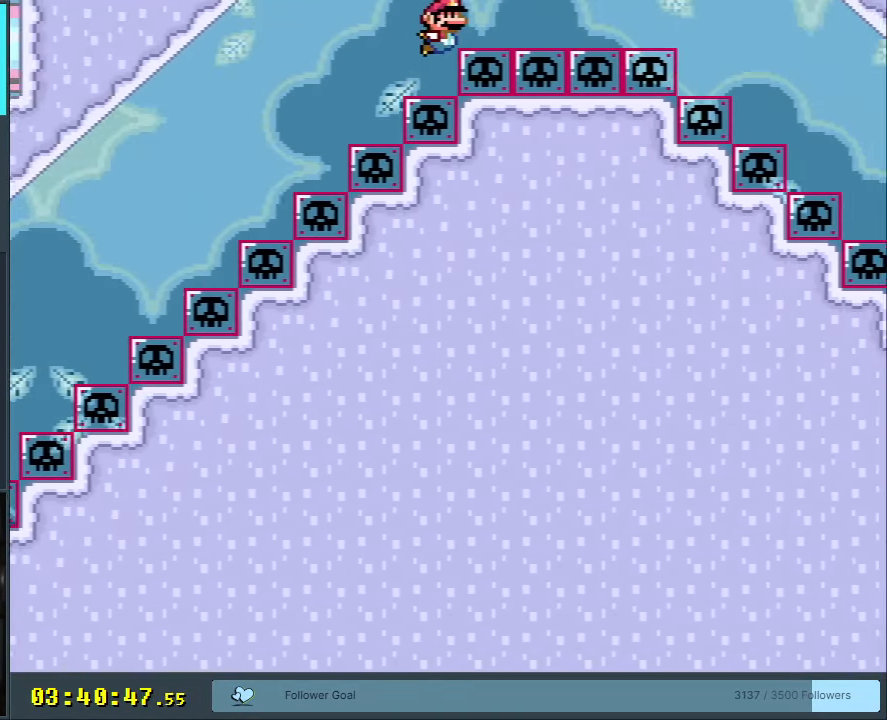
{"buttons": ["B", "Y"], "events": []}
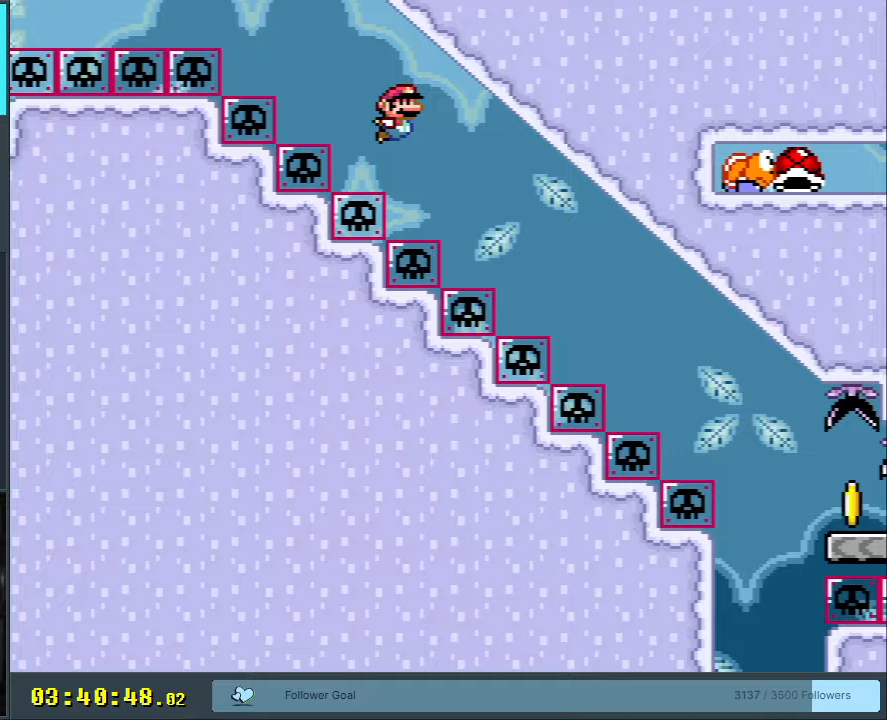
{"buttons": ["B", "Y"], "events": []}
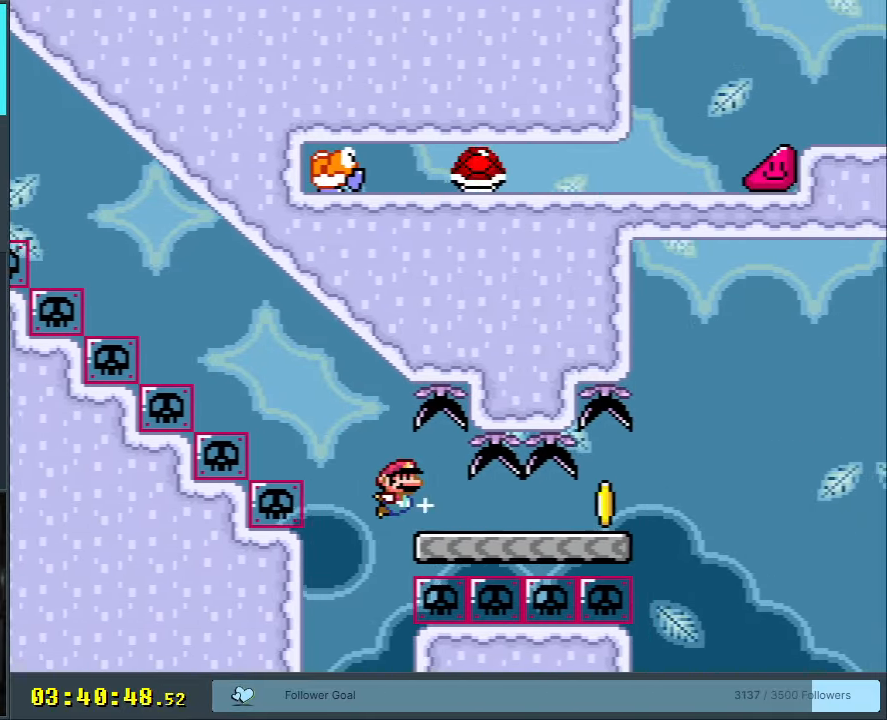
{"buttons": ["Y"], "events": [[50, "B", "up"], [333, "B", "down"], [417, "B", "up"]]}
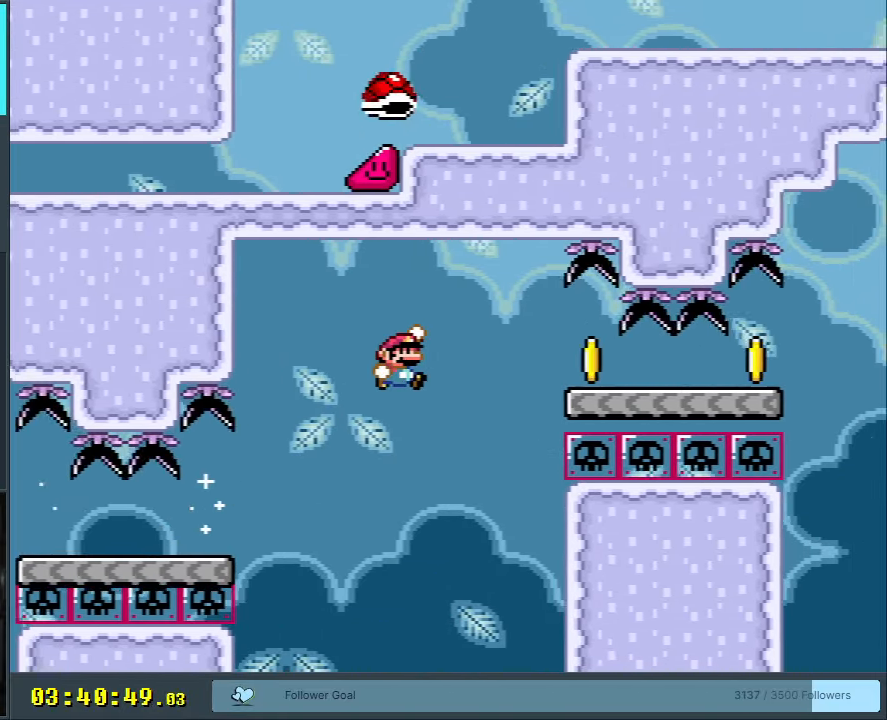
{"buttons": ["Y"], "events": []}
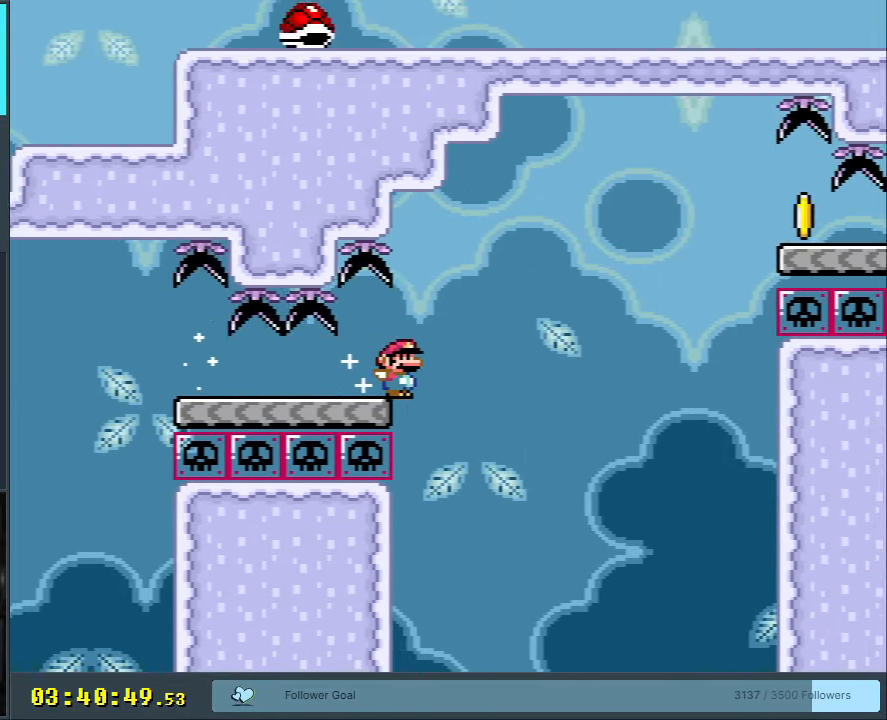
{"buttons": ["Y"], "events": [[17, "B", "down"], [117, "B", "up"], [250, "B", "down"], [350, "B", "up"], [417, "Y", "up"], [467, "Y", "down"]]}
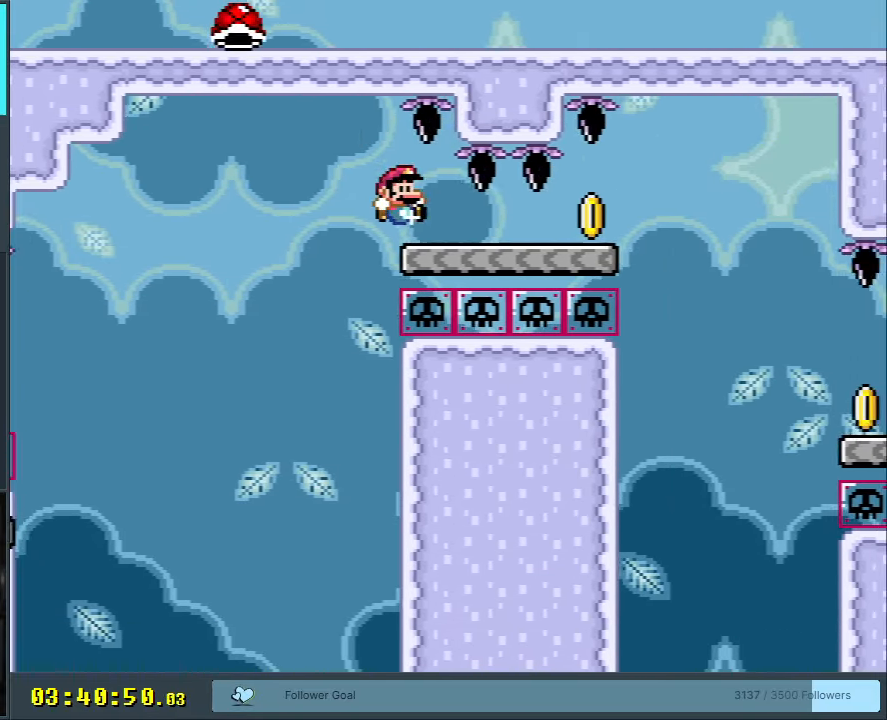
{"buttons": ["Y"], "events": [[300, "B", "down"], [350, "B", "up"]]}
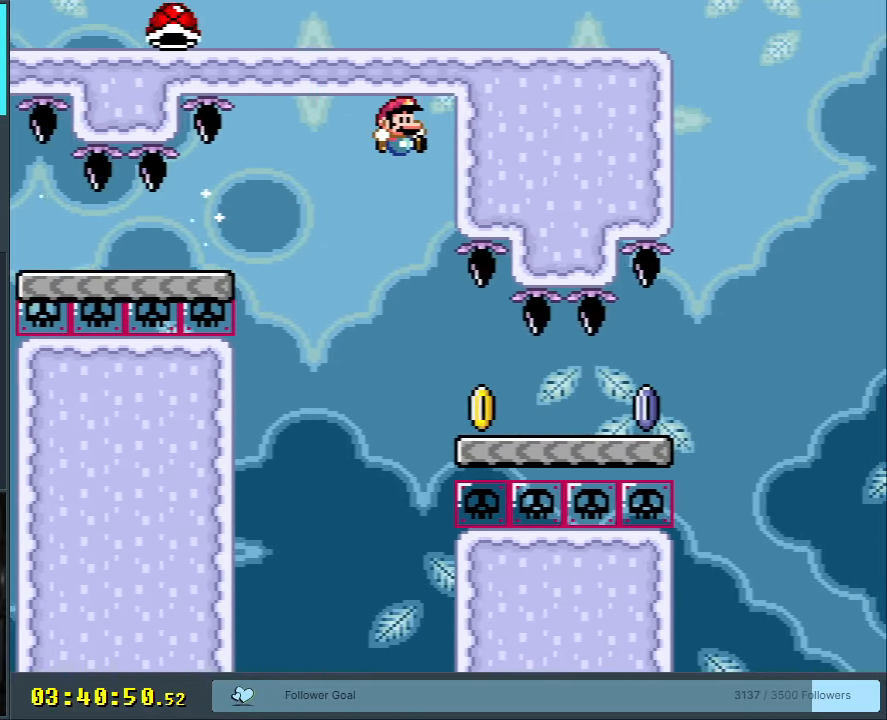
{"buttons": [], "events": [[233, "Y", "up"]]}
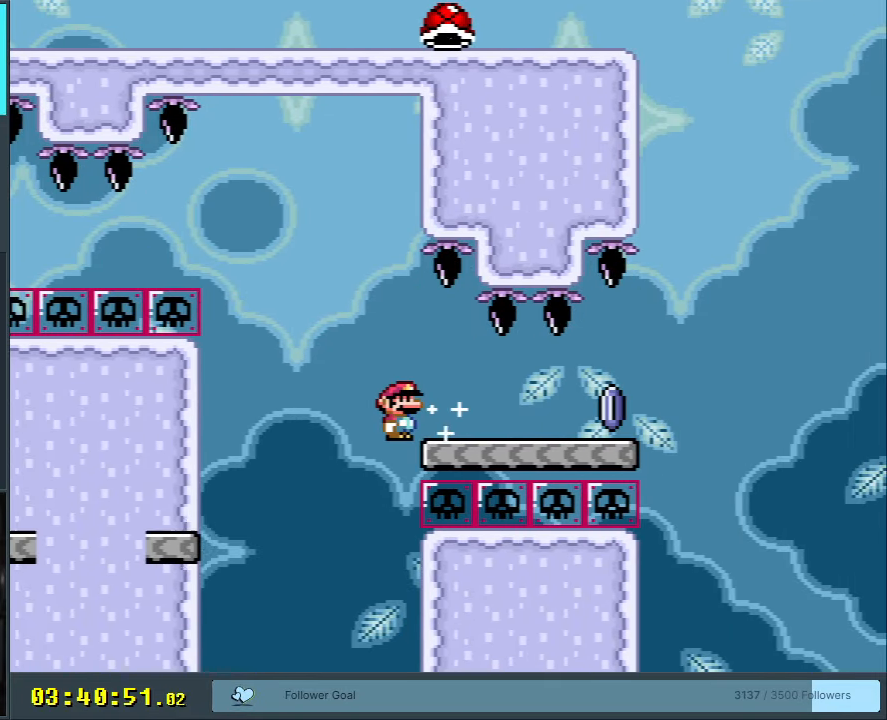
{"buttons": [], "events": [[167, "A", "down"], [300, "A", "up"]]}
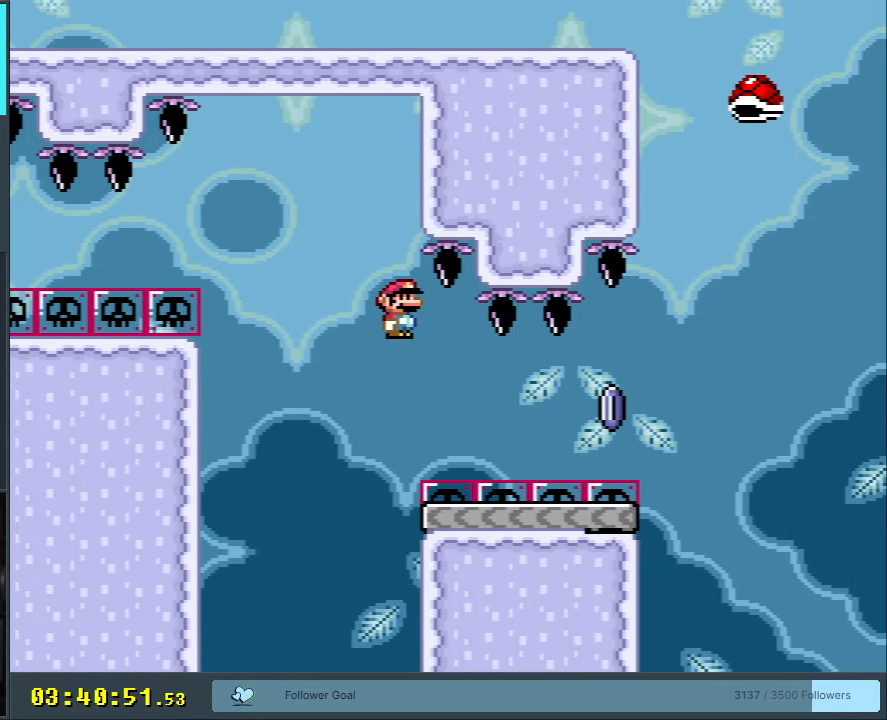
{"buttons": ["A"], "events": [[200, "DPAD_RIGHT", "down"], [400, "DPAD_RIGHT", "up"], [433, "A", "down"]]}
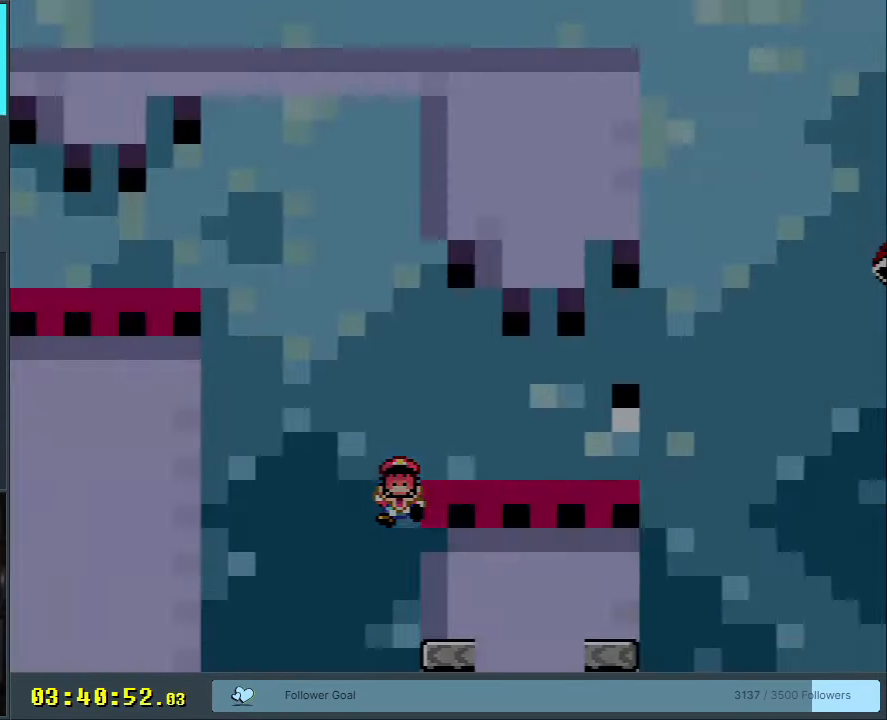
{"buttons": ["B", "Y"], "events": [[33, "A", "up"], [100, "A", "down"], [200, "A", "up"], [333, "B", "down"], [367, "Y", "down"]]}
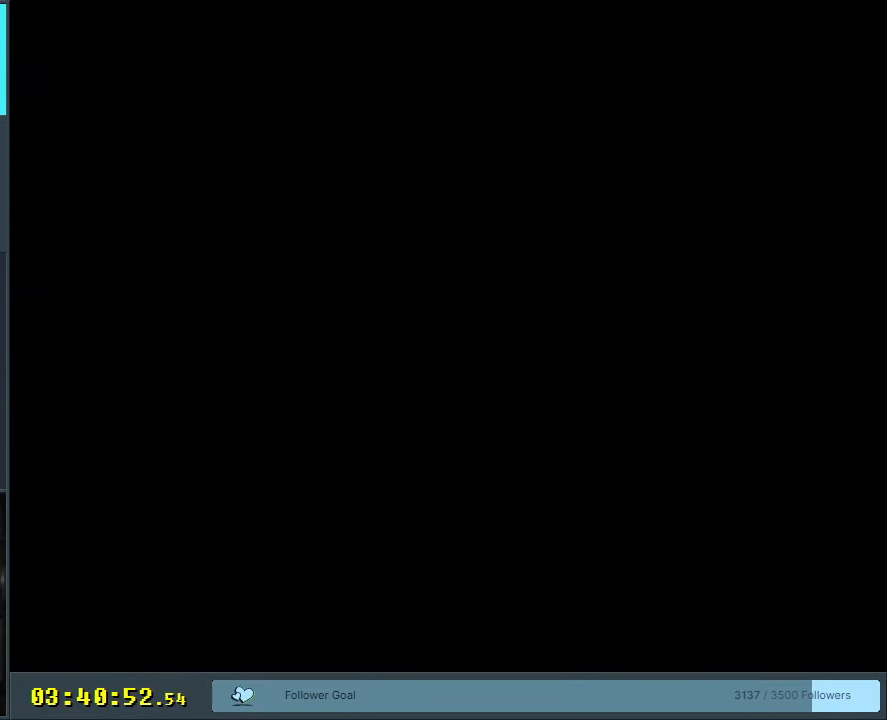
{"buttons": ["B", "Y"], "events": []}
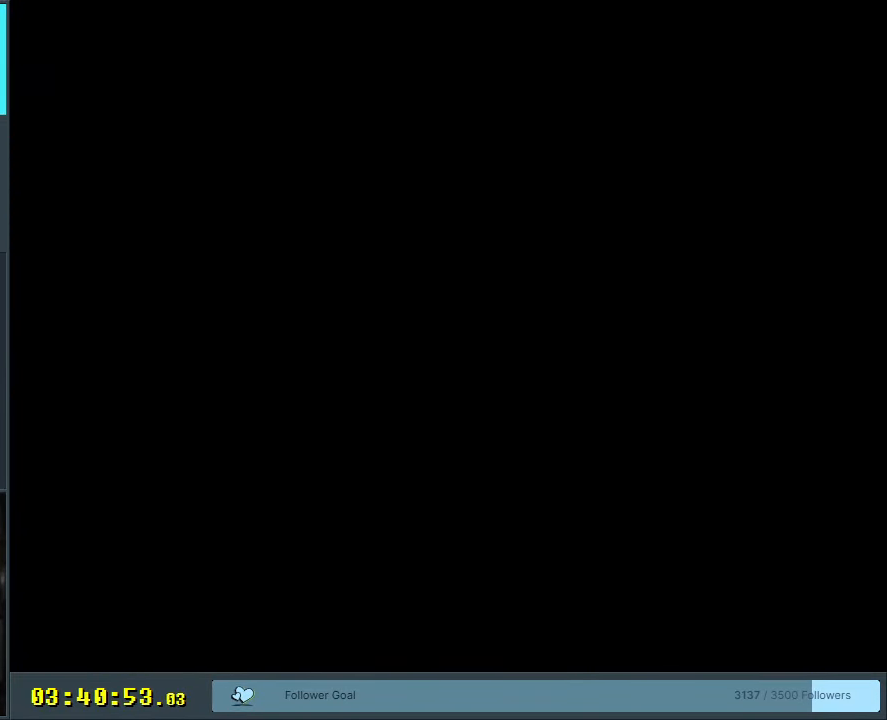
{"buttons": ["B", "Y"], "events": []}
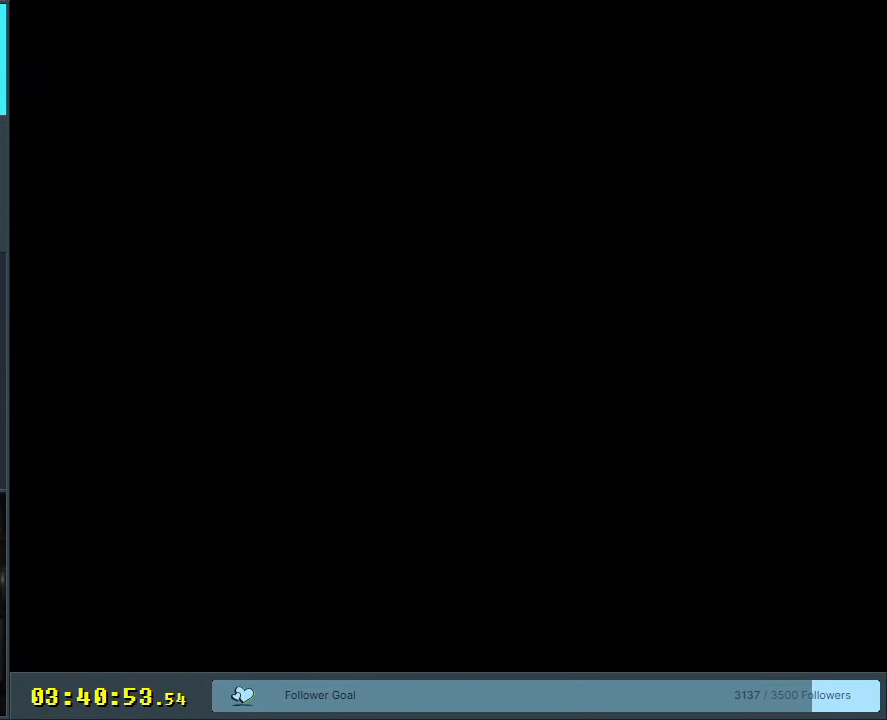
{"buttons": ["B", "Y"], "events": []}
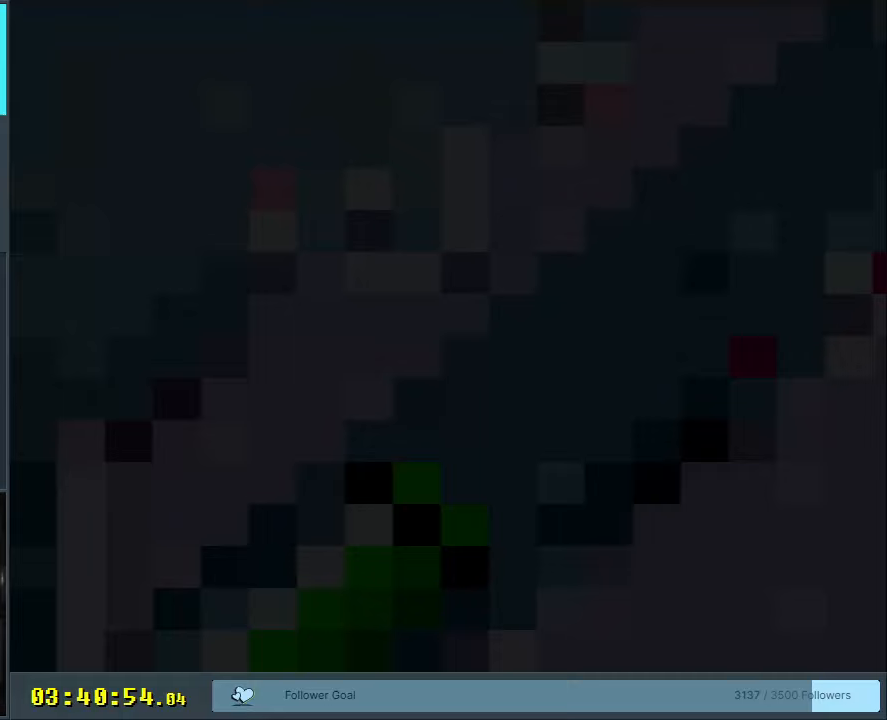
{"buttons": ["B", "Y"], "events": []}
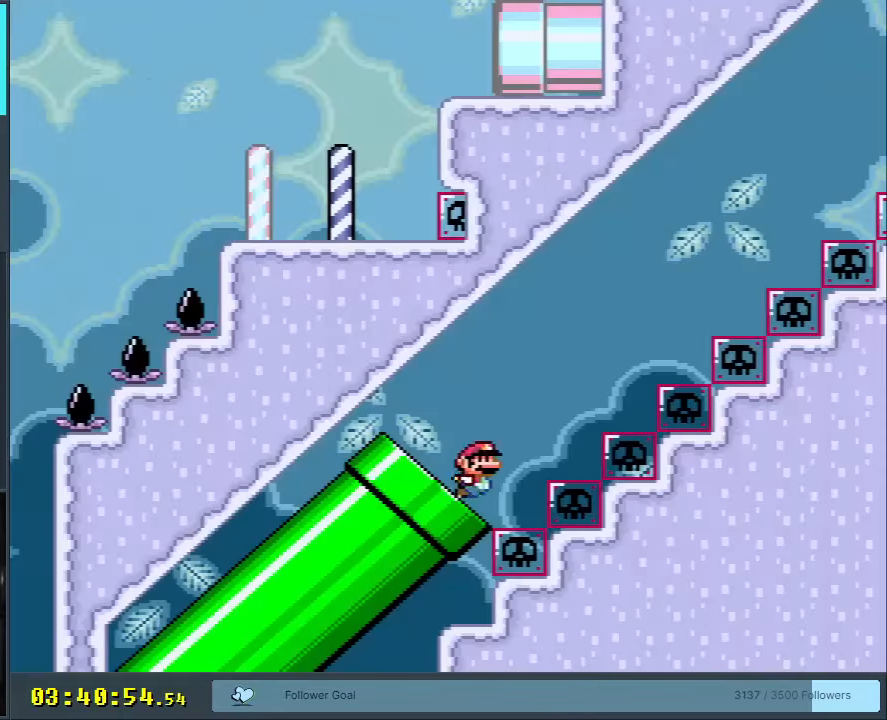
{"buttons": ["Y"], "events": [[167, "B", "up"]]}
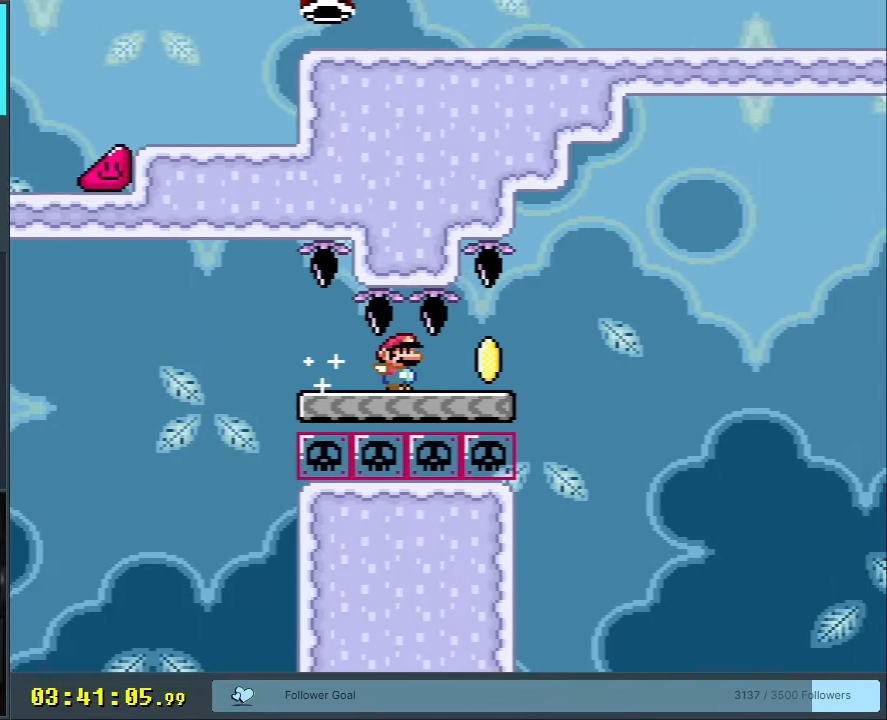
{"buttons": ["B", "Y"], "events": [[183, "B", "down"], [283, "B", "up"], [417, "B", "down"]]}
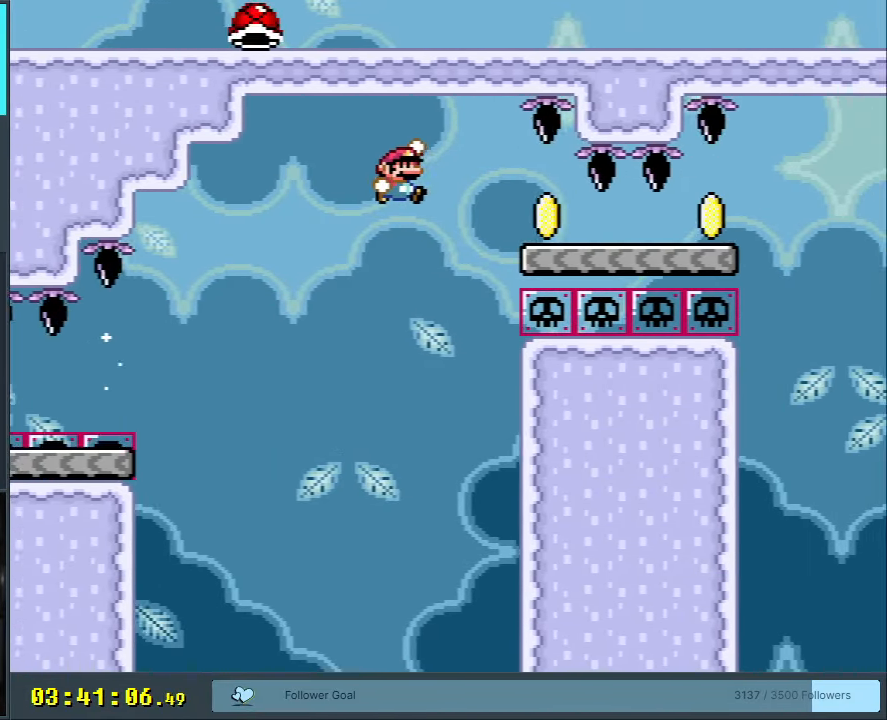
{"buttons": ["Y"], "events": [[83, "B", "up"]]}
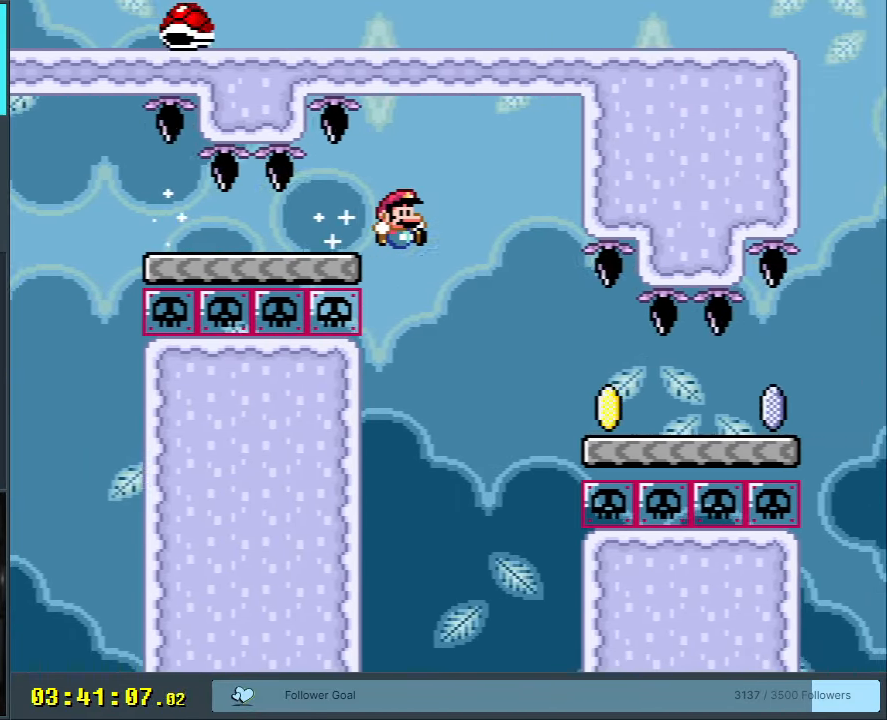
{"buttons": ["X"], "events": [[167, "X", "down"], [167, "Y", "up"]]}
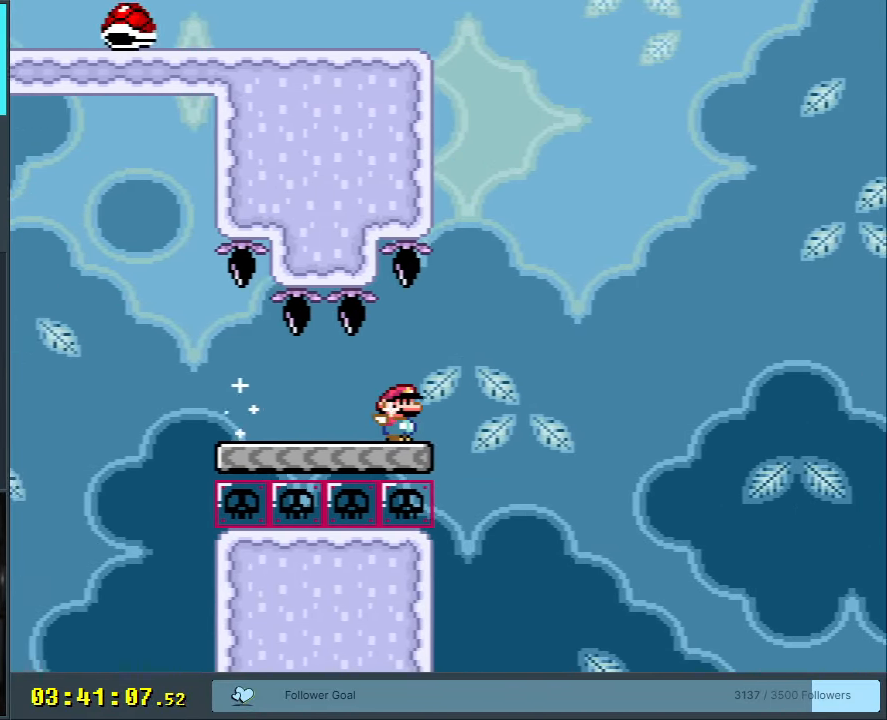
{"buttons": ["A", "X"], "events": [[83, "A", "down"]]}
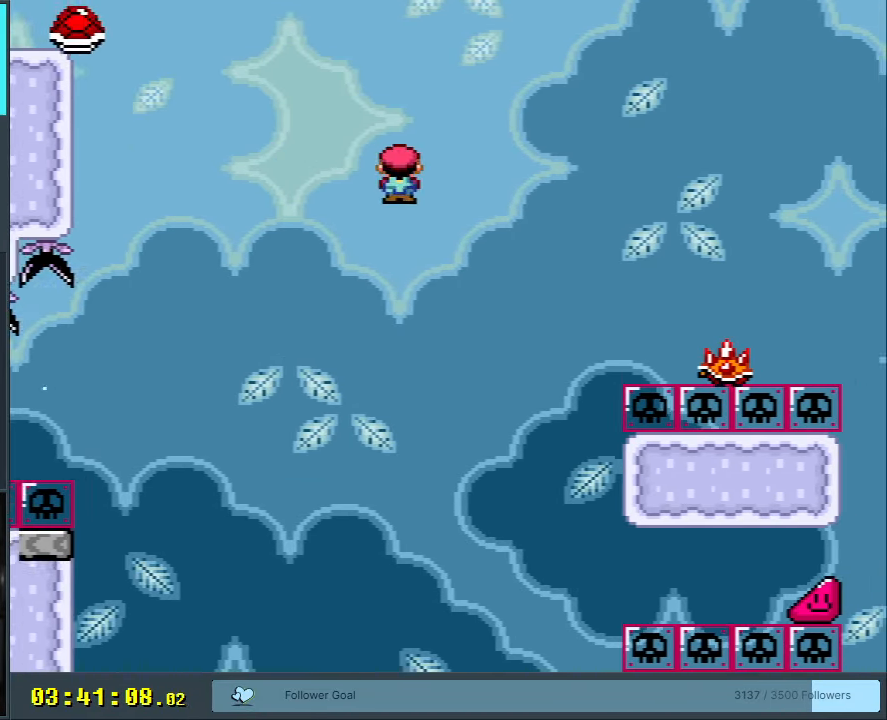
{"buttons": ["A", "X"], "events": [[250, "A", "up"], [350, "A", "down"]]}
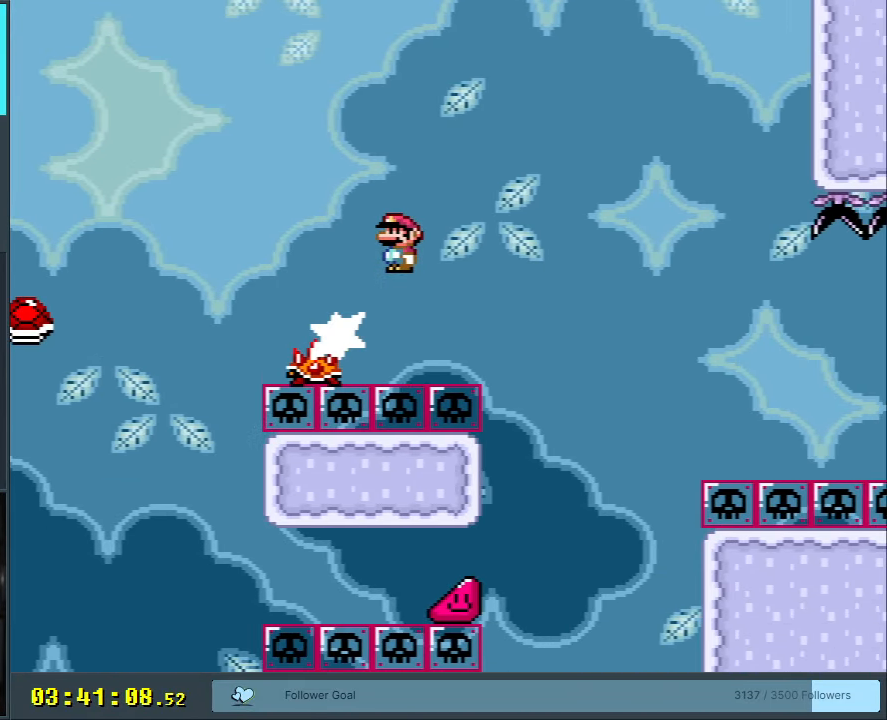
{"buttons": ["X"], "events": [[50, "A", "up"]]}
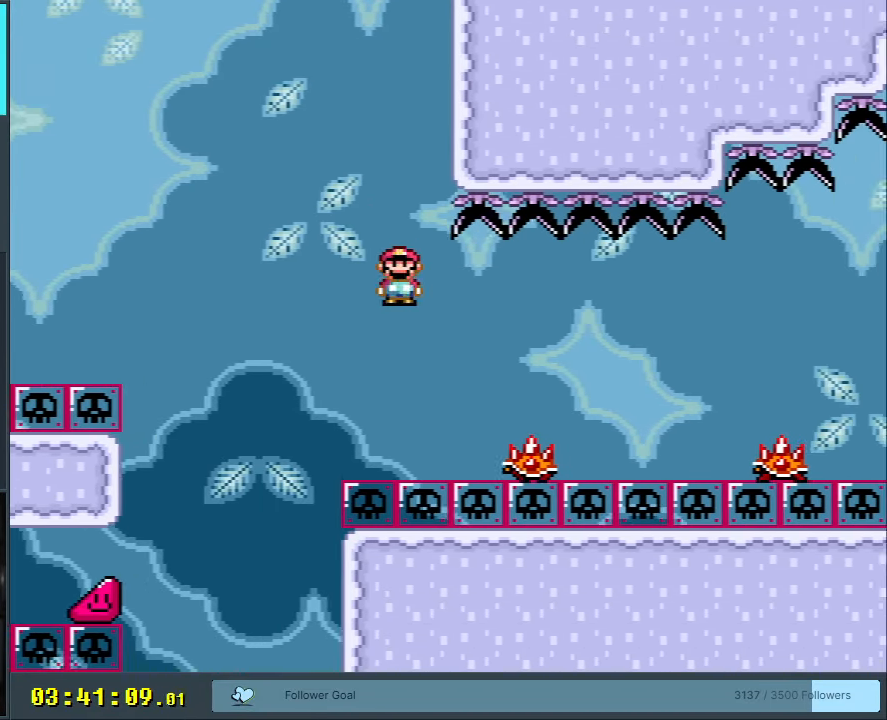
{"buttons": ["A", "X"], "events": [[400, "A", "down"]]}